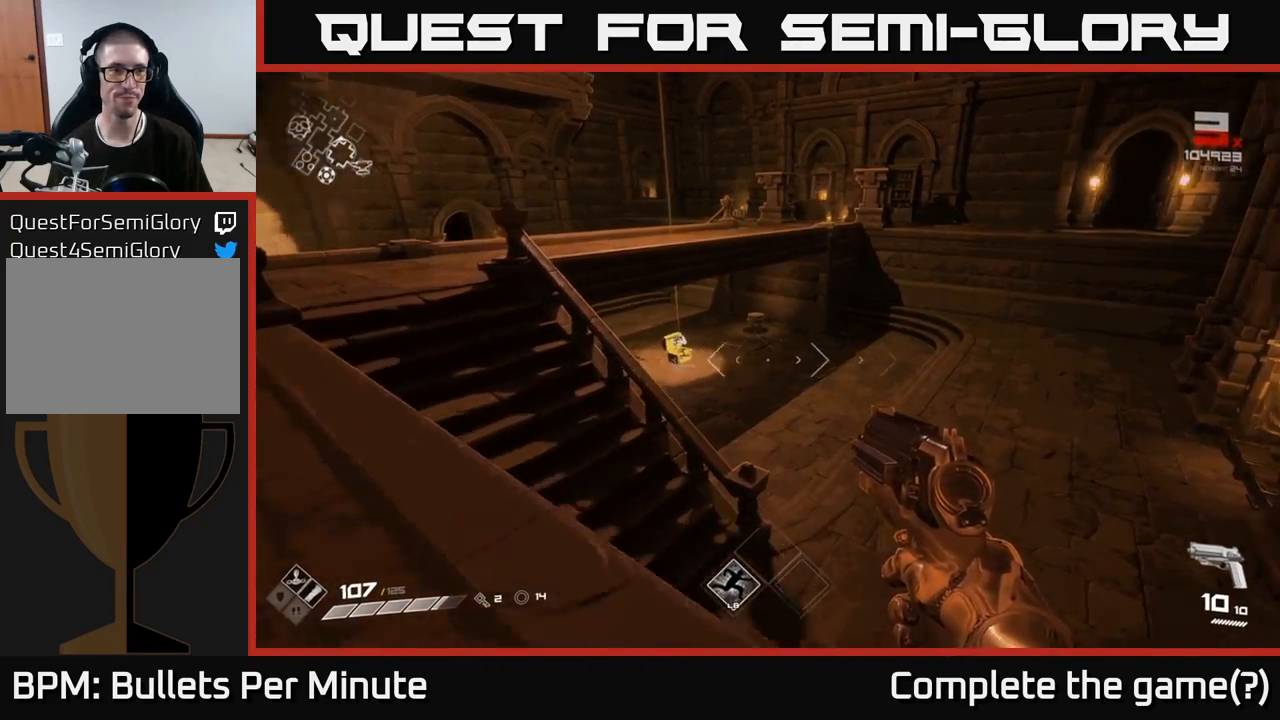
Gameplay with a controller (Xbox layout); each line is a JSON object with the inputs held at the frame after it. "events" lists button and stick changes between this image and that frame as [ms after this image, input, new state], when the widget could be followed in between.
{"buttons": [], "left_stick": "up", "right_stick": "center", "events": [[17, "right_stick", "right"], [417, "right_stick", "center"]]}
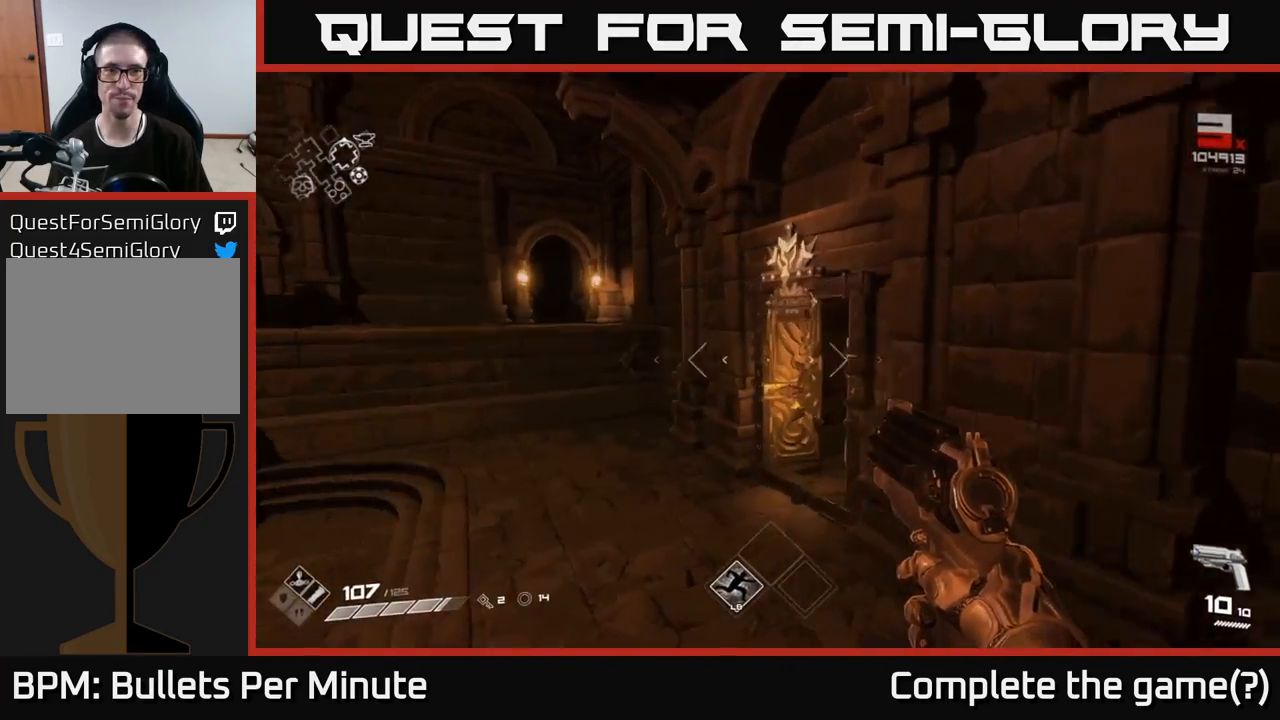
{"buttons": [], "left_stick": "up", "right_stick": "center", "events": [[83, "left_stick", "up-left"], [100, "right_stick", "right"], [317, "right_stick", "center"], [367, "left_stick", "up"]]}
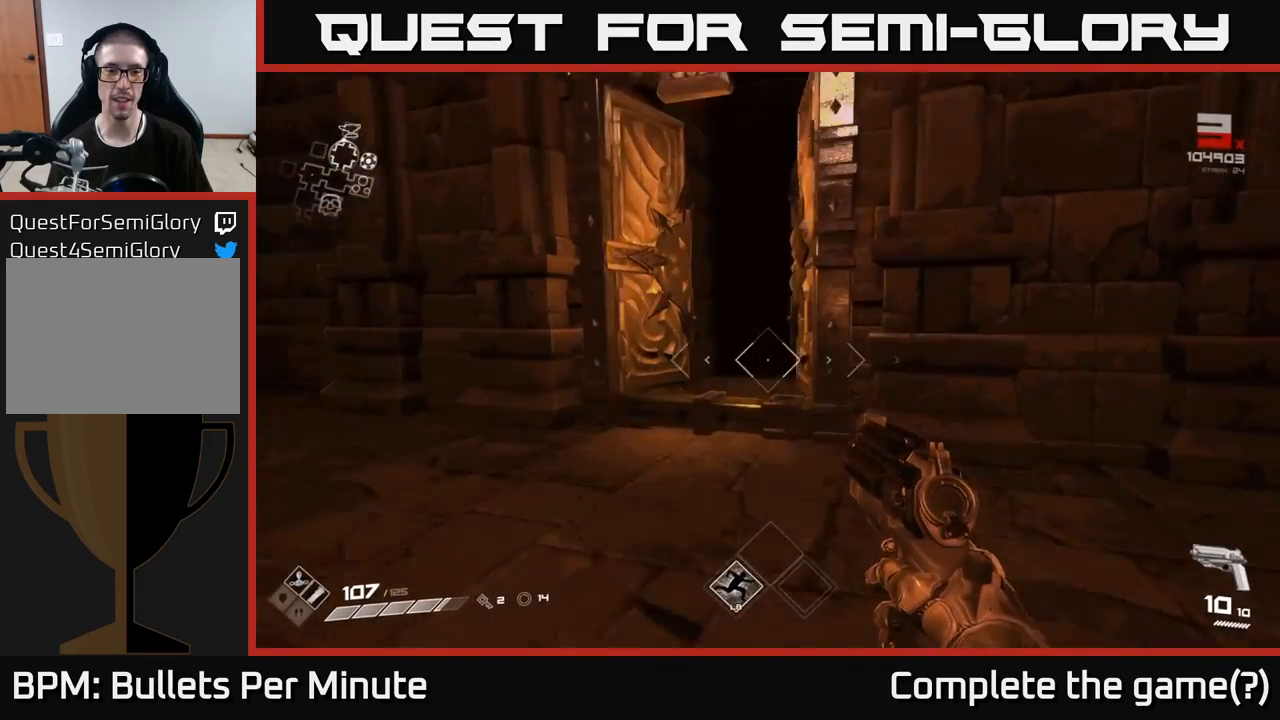
{"buttons": ["L1"], "left_stick": "up", "right_stick": "center", "events": [[167, "L1", "down"]]}
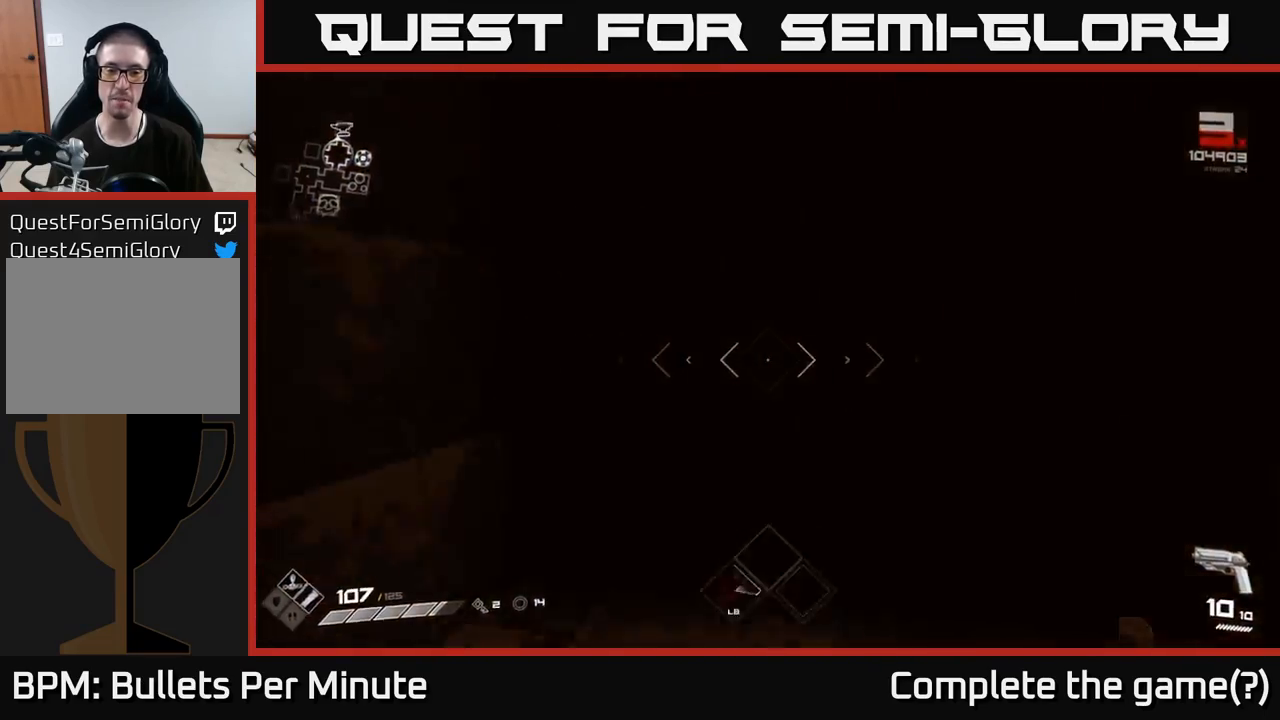
{"buttons": ["L1"], "left_stick": "up", "right_stick": "center", "events": []}
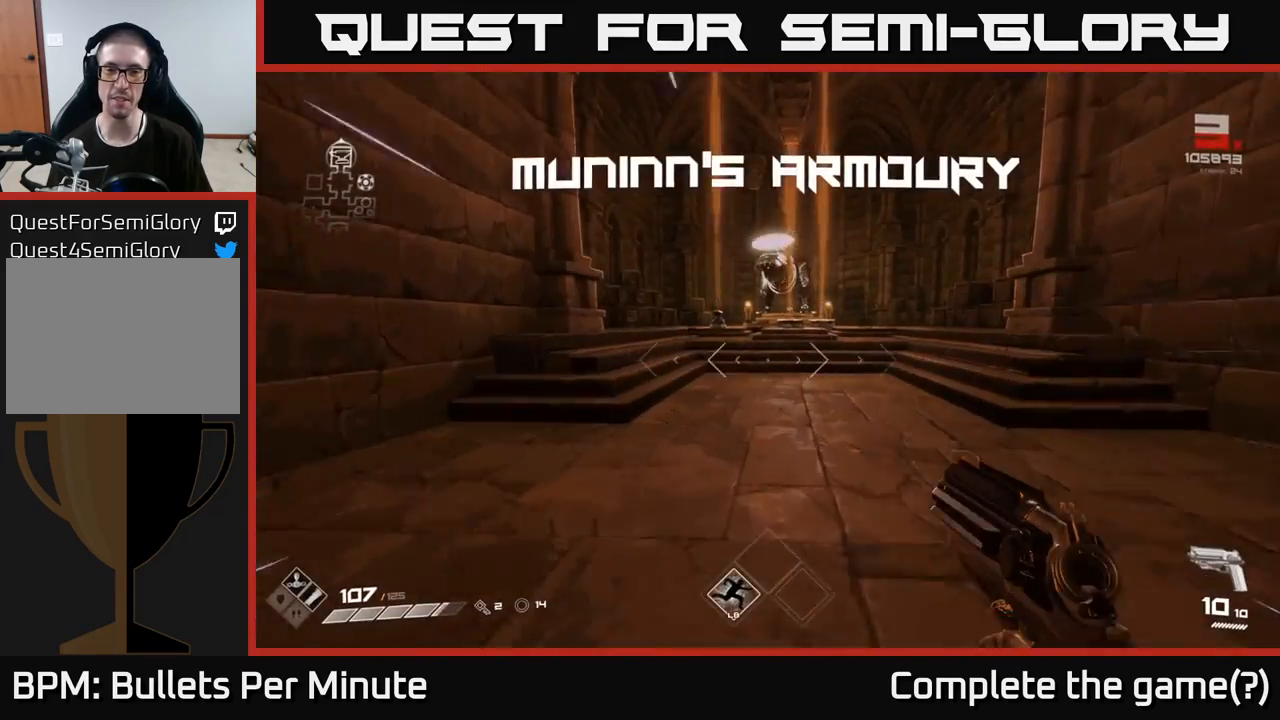
{"buttons": ["L1"], "left_stick": "up", "right_stick": "center", "events": []}
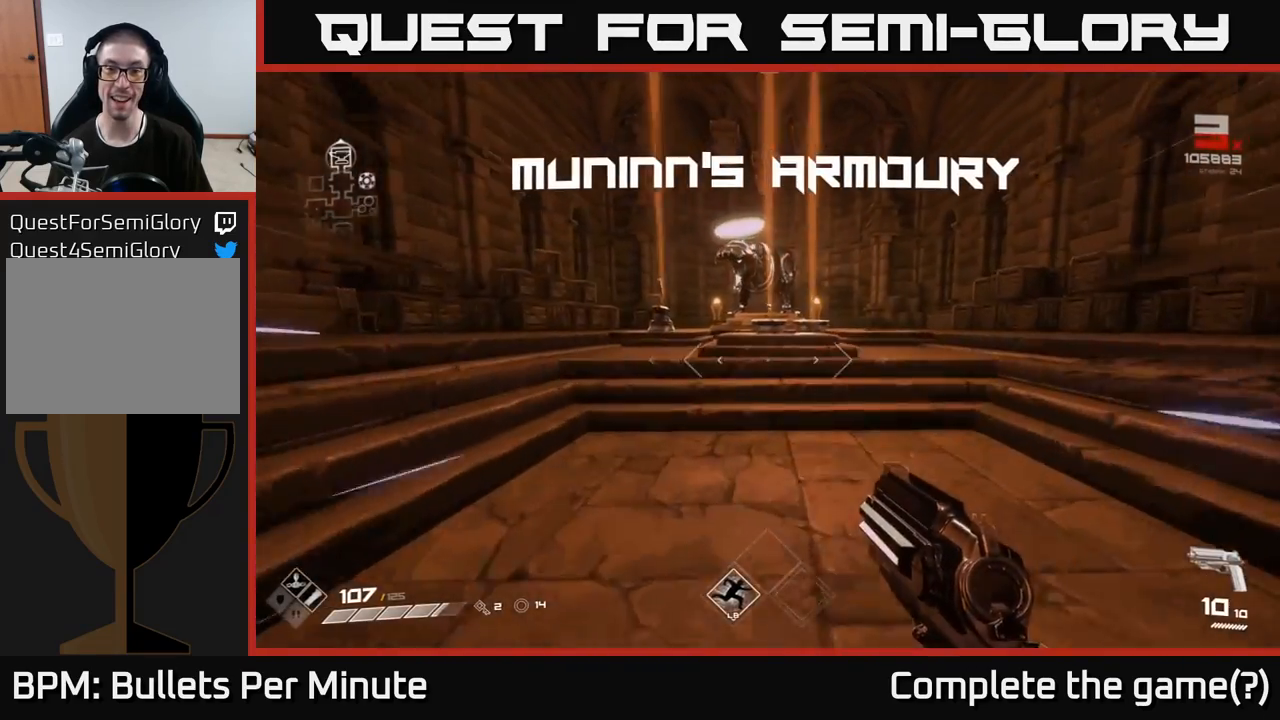
{"buttons": [], "left_stick": "up", "right_stick": "center", "events": [[467, "L1", "up"]]}
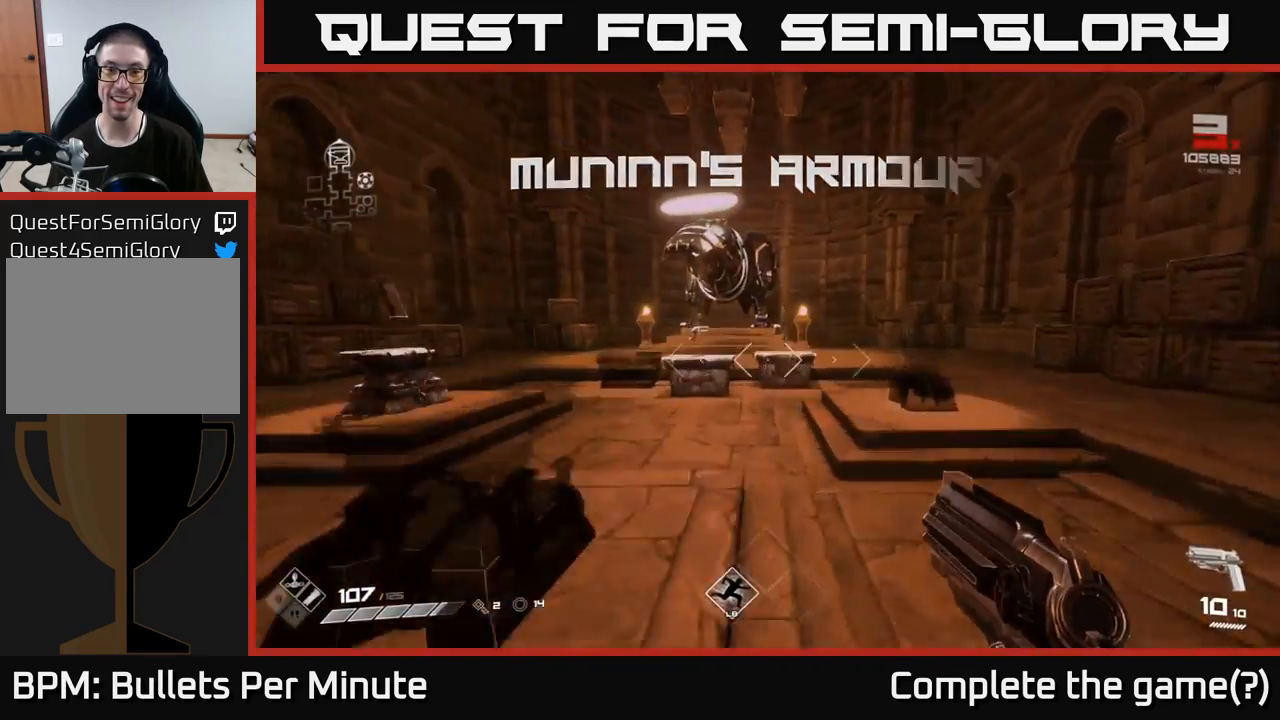
{"buttons": [], "left_stick": "center", "right_stick": "left", "events": [[367, "left_stick", "center"], [417, "right_stick", "left"]]}
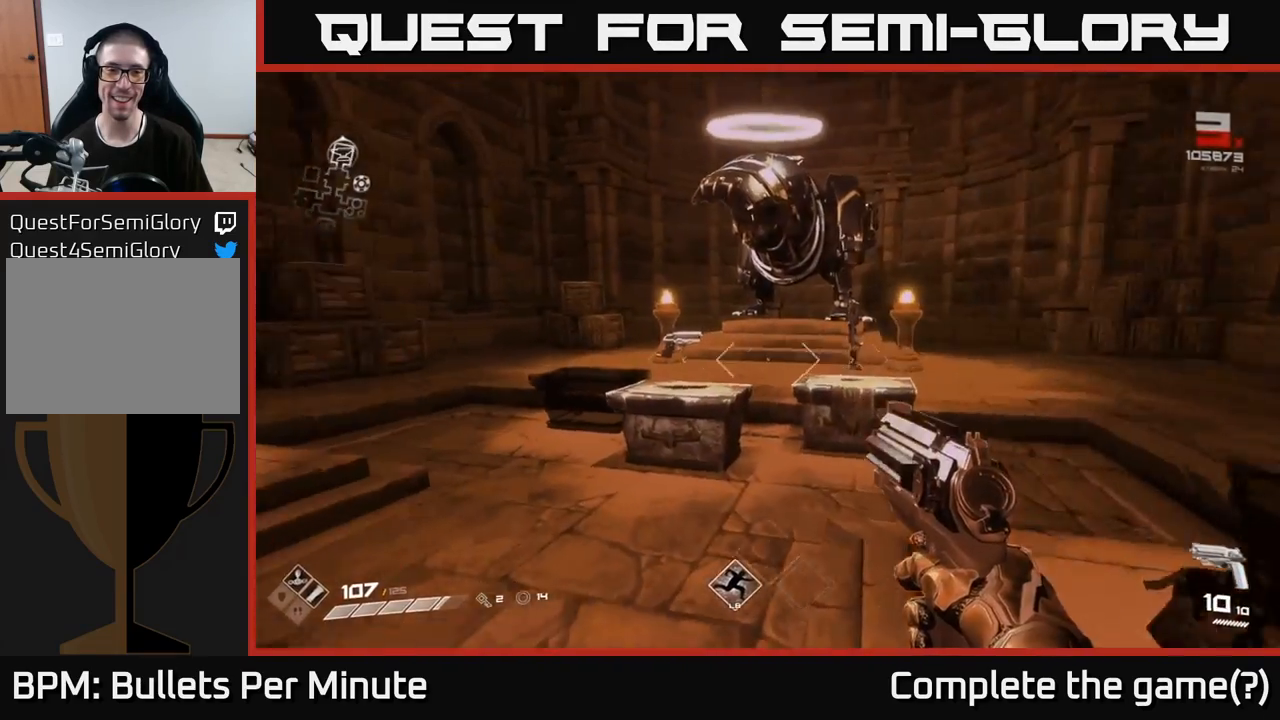
{"buttons": [], "left_stick": "up-left", "right_stick": "center", "events": [[100, "left_stick", "up"], [217, "left_stick", "up-left"], [267, "right_stick", "center"]]}
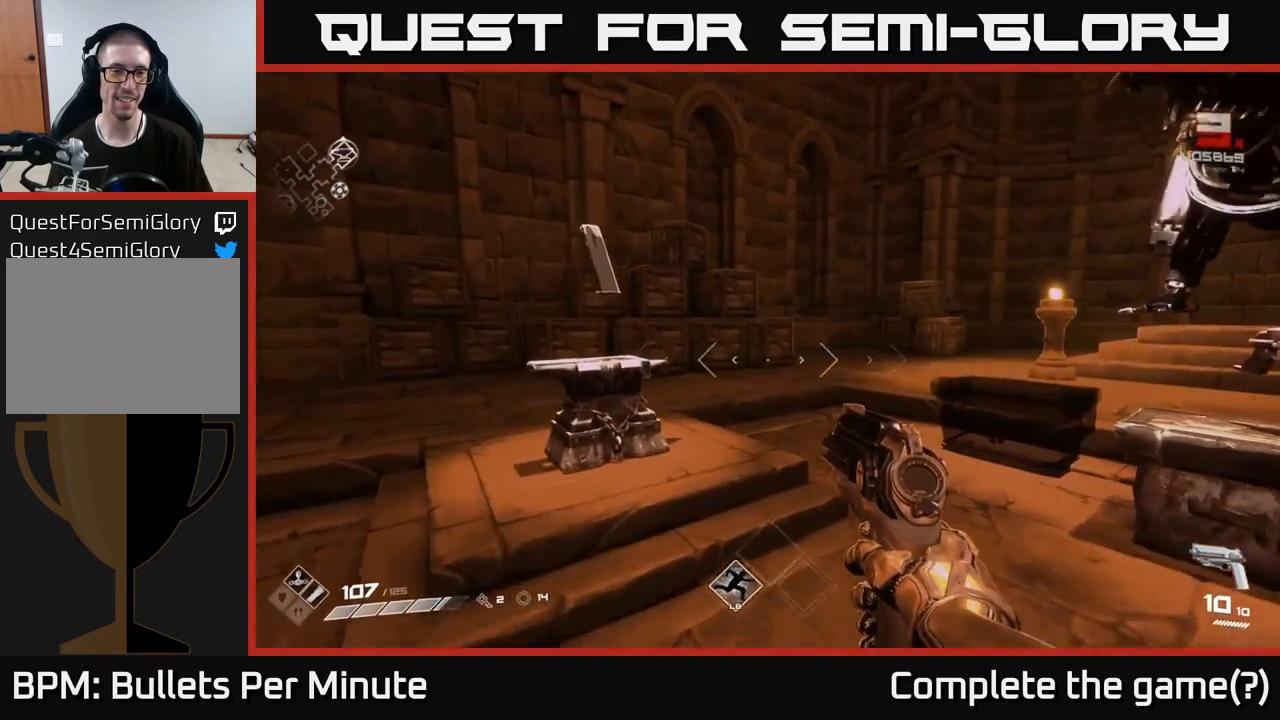
{"buttons": [], "left_stick": "right", "right_stick": "right", "events": [[50, "left_stick", "center"], [117, "right_stick", "left"], [183, "left_stick", "up"], [267, "right_stick", "center"], [350, "left_stick", "center"], [400, "right_stick", "right"], [417, "left_stick", "right"]]}
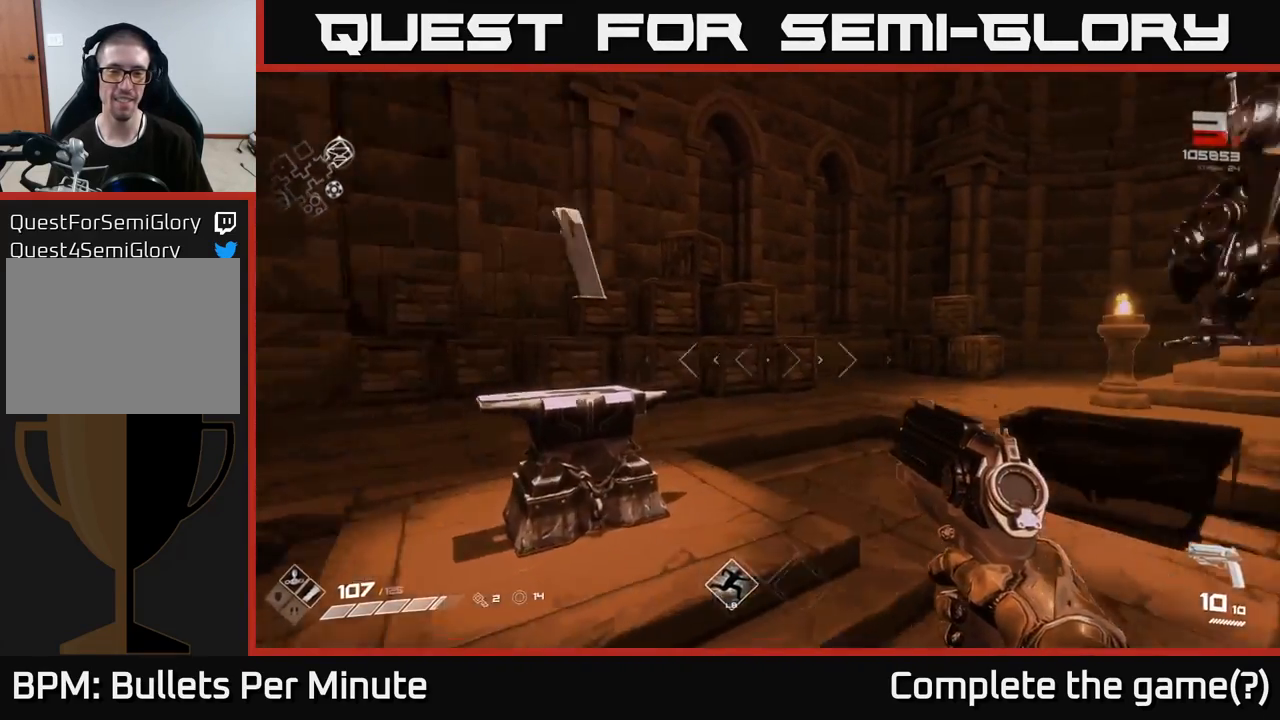
{"buttons": [], "left_stick": "center", "right_stick": "center", "events": [[283, "left_stick", "up-right"], [300, "right_stick", "center"], [433, "left_stick", "center"]]}
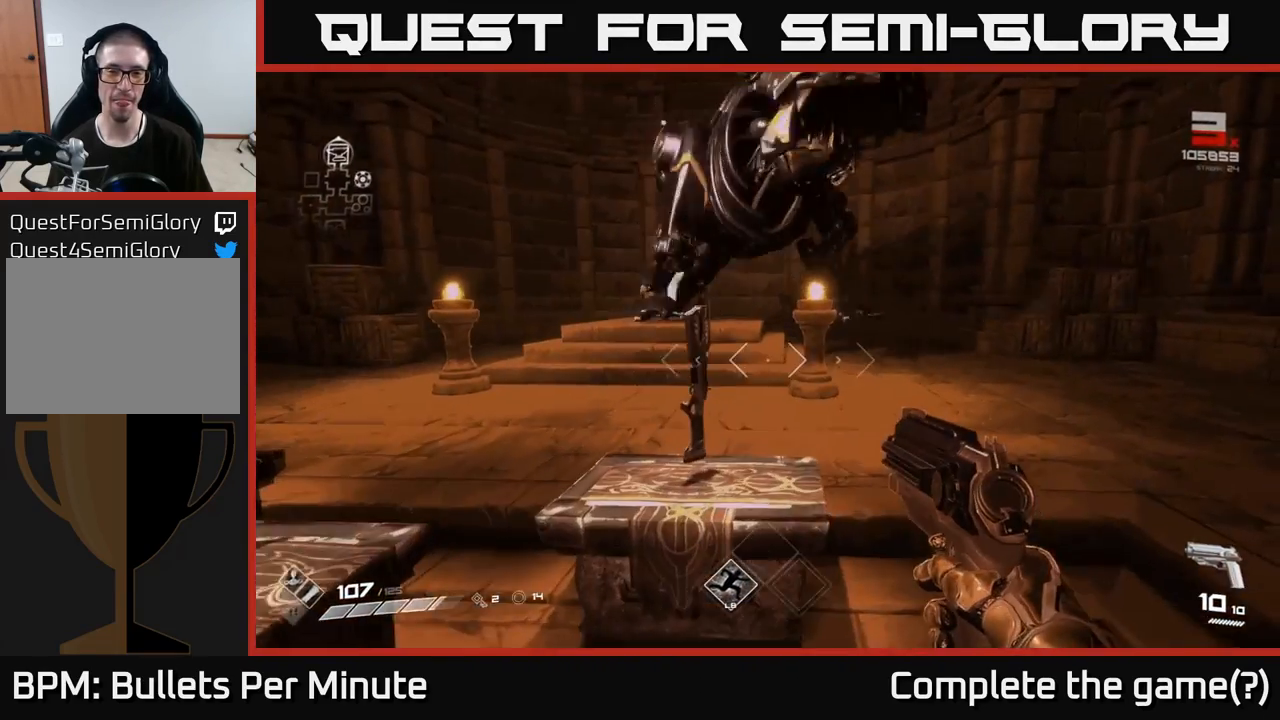
{"buttons": [], "left_stick": "center", "right_stick": "center", "events": [[300, "left_stick", "up"], [367, "right_stick", "left"], [467, "left_stick", "center"], [500, "right_stick", "center"]]}
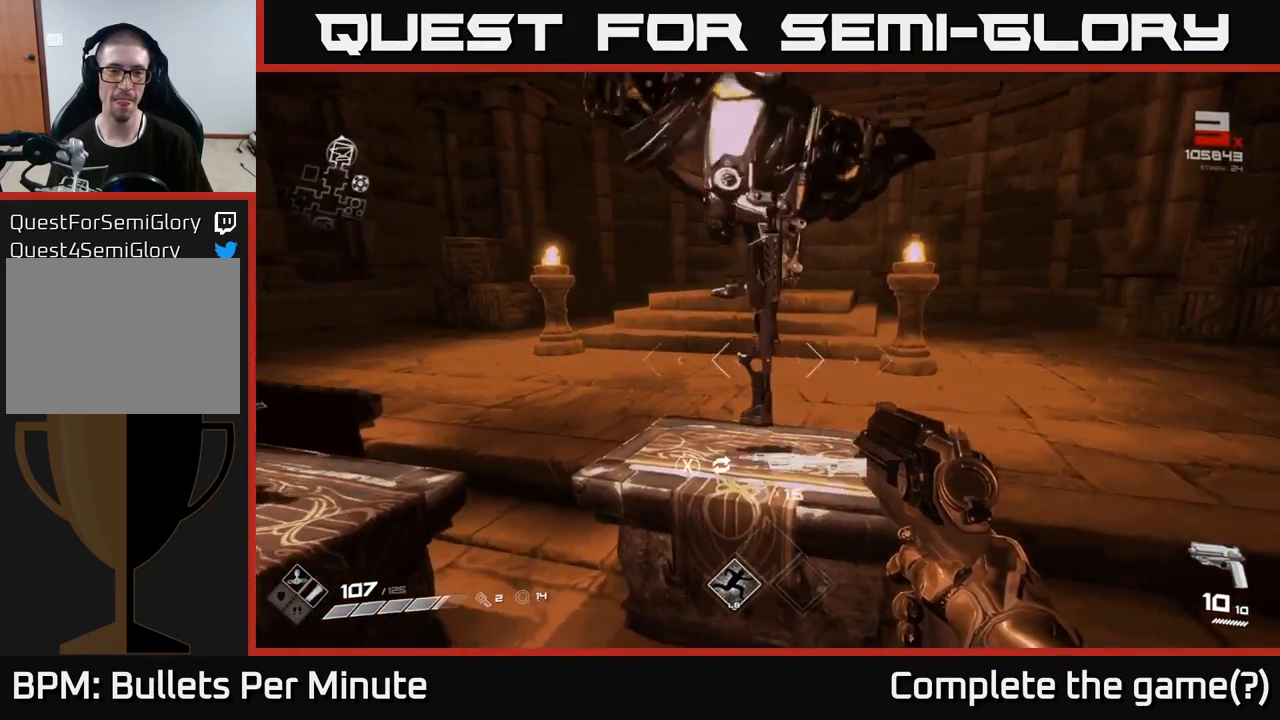
{"buttons": [], "left_stick": "center", "right_stick": "center", "events": [[267, "left_stick", "up"], [400, "left_stick", "center"]]}
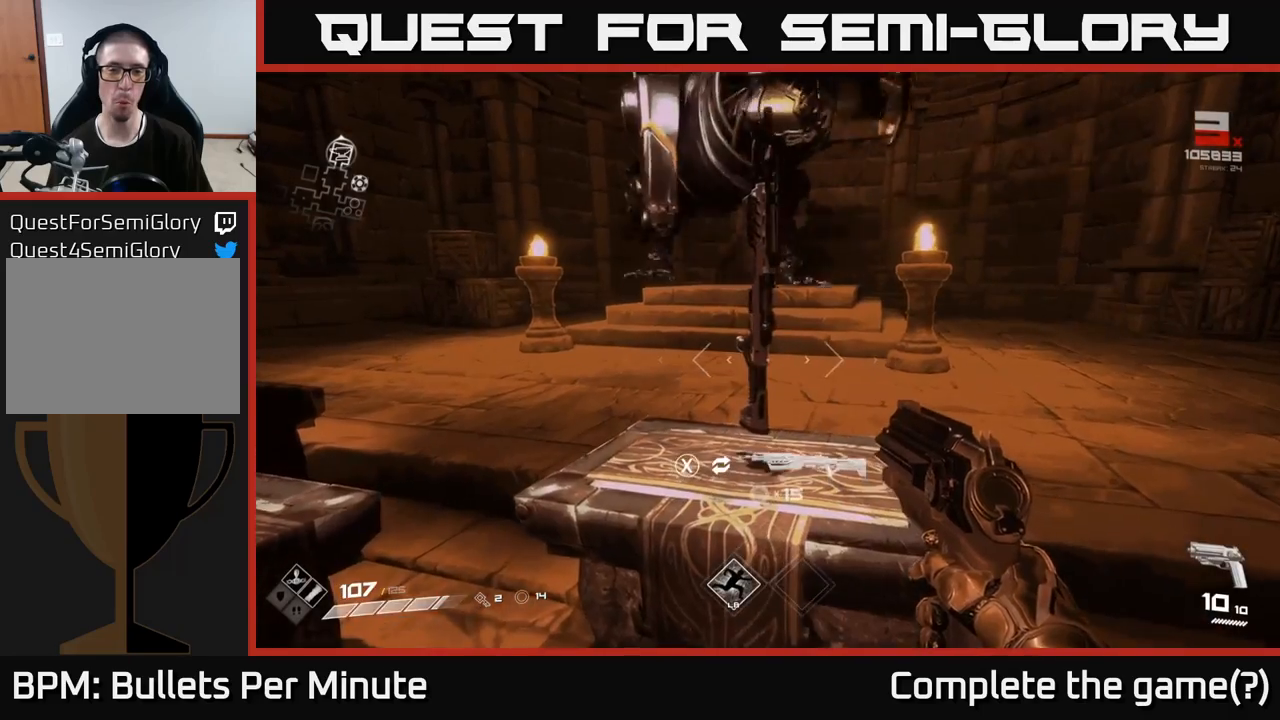
{"buttons": [], "left_stick": "center", "right_stick": "center", "events": []}
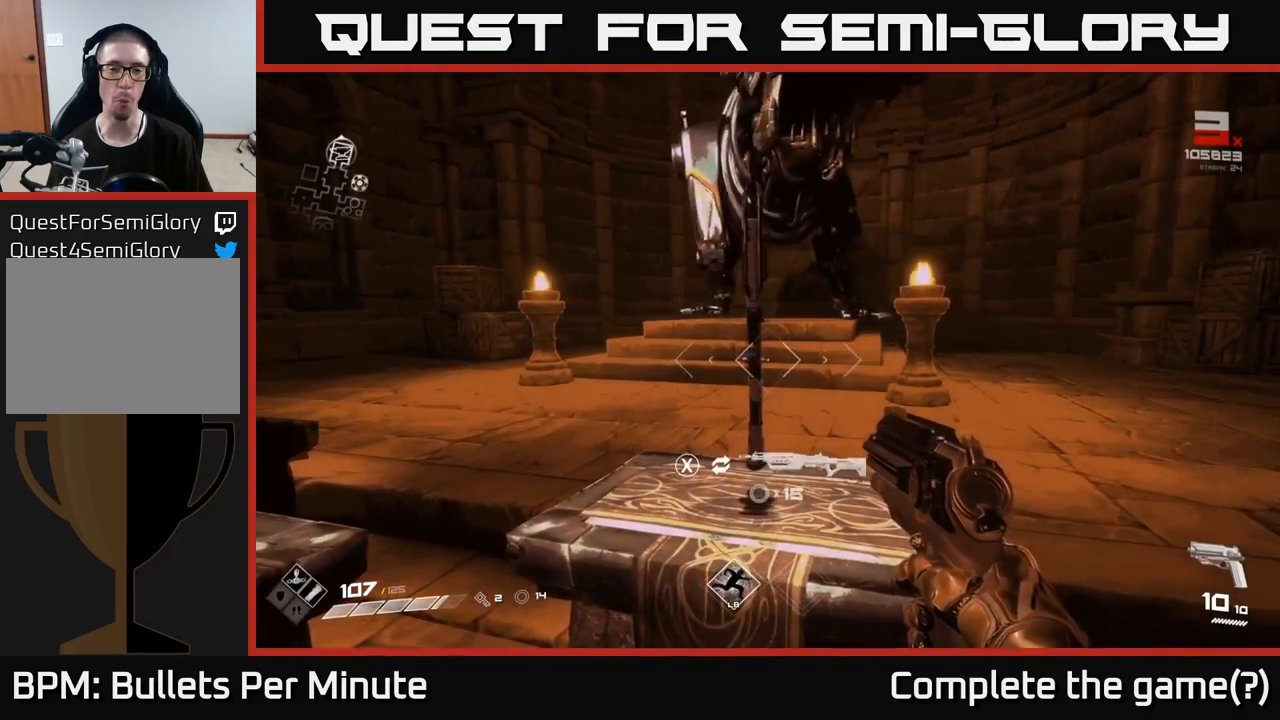
{"buttons": [], "left_stick": "center", "right_stick": "left", "events": [[50, "left_stick", "right"], [83, "right_stick", "left"], [217, "left_stick", "center"], [300, "right_stick", "center"], [483, "right_stick", "left"]]}
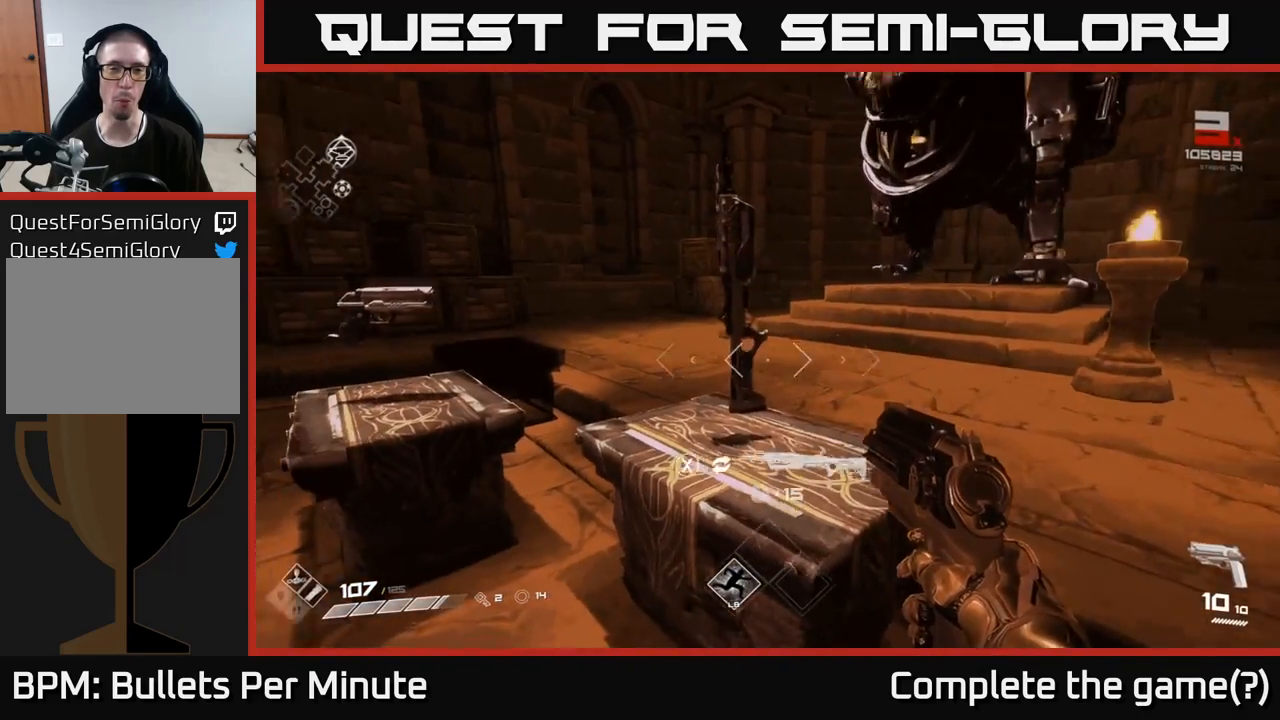
{"buttons": [], "left_stick": "center", "right_stick": "center", "events": [[117, "right_stick", "center"]]}
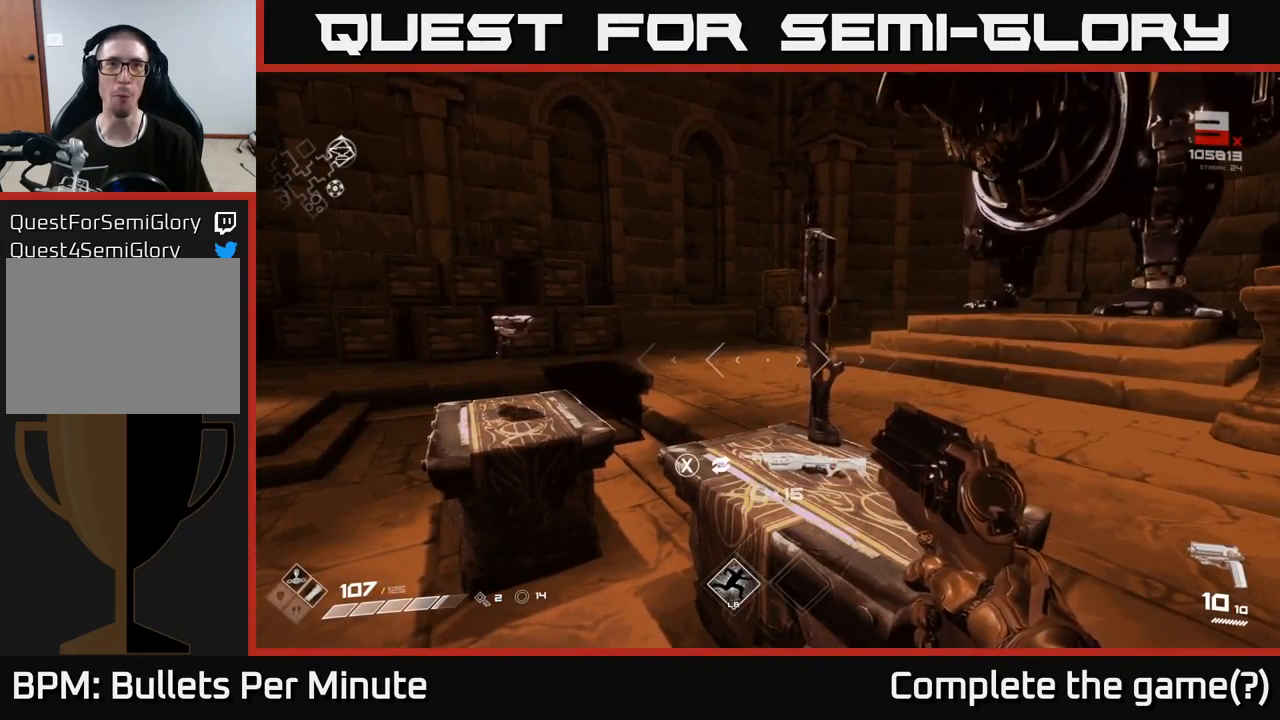
{"buttons": [], "left_stick": "up", "right_stick": "center", "events": [[467, "left_stick", "up"]]}
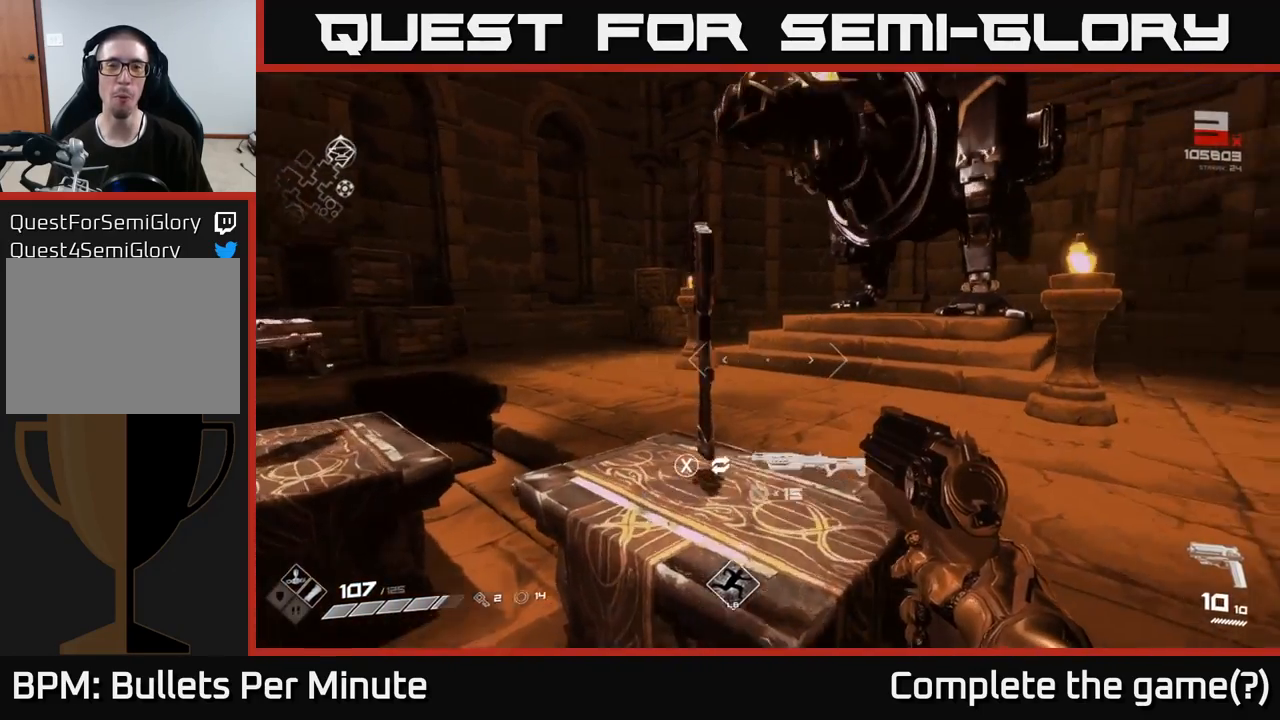
{"buttons": [], "left_stick": "center", "right_stick": "center", "events": [[83, "left_stick", "center"]]}
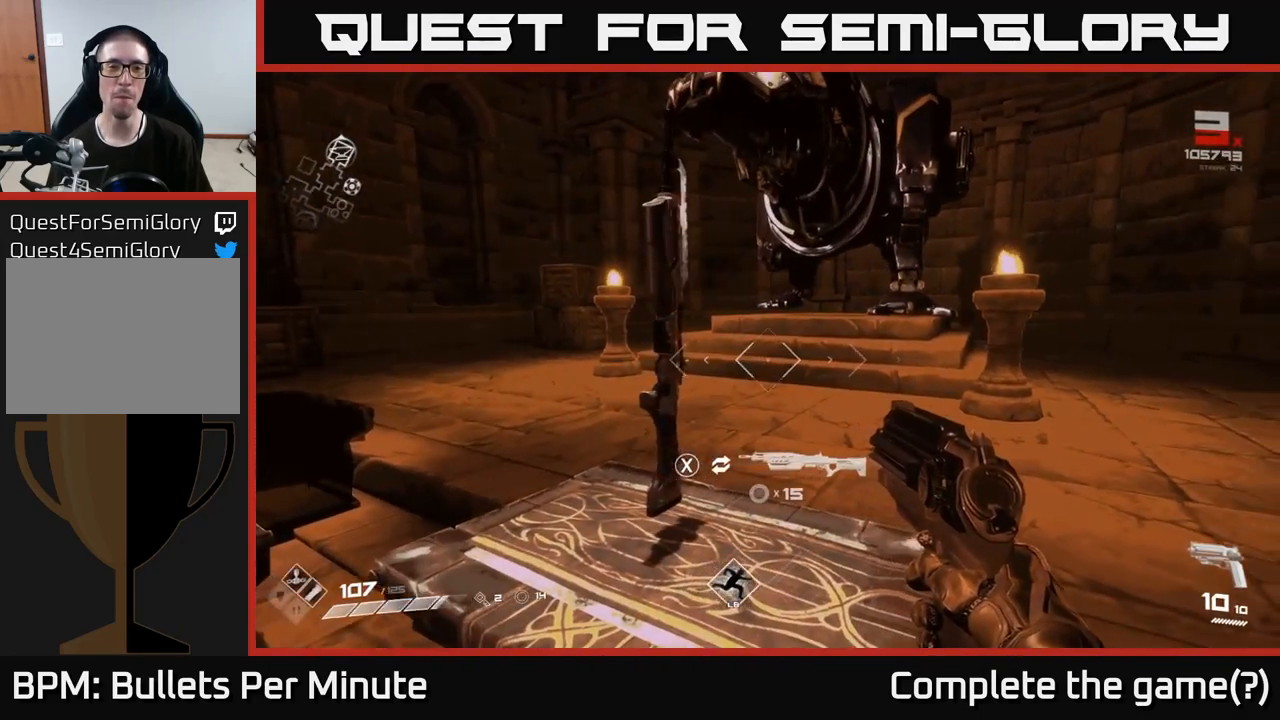
{"buttons": [], "left_stick": "center", "right_stick": "center", "events": [[17, "right_stick", "left"], [150, "right_stick", "center"]]}
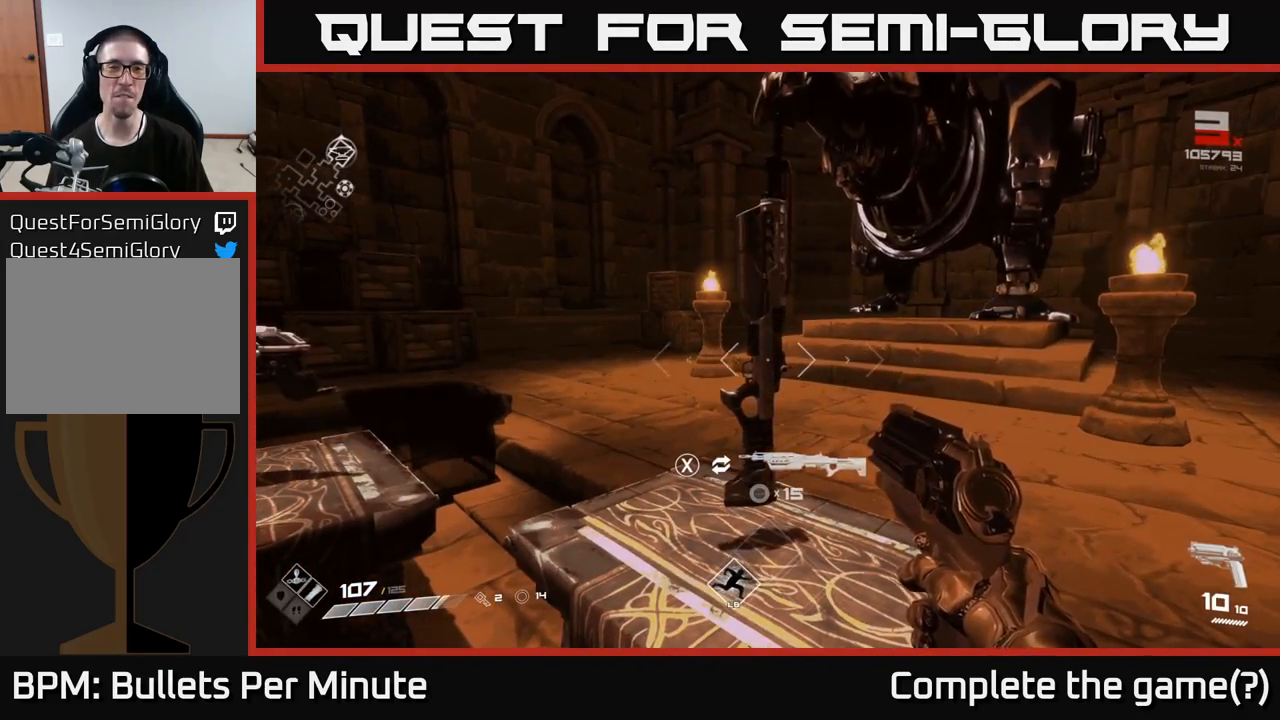
{"buttons": [], "left_stick": "center", "right_stick": "center", "events": [[367, "right_stick", "left"], [500, "right_stick", "center"]]}
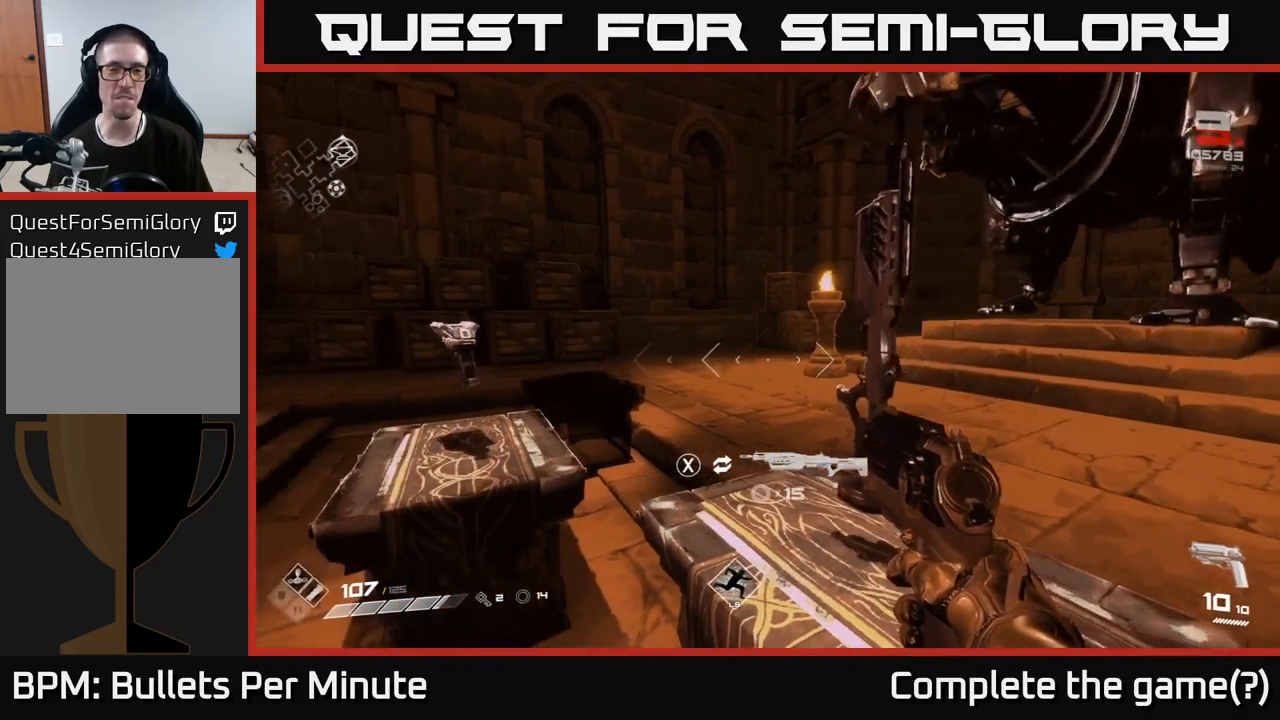
{"buttons": [], "left_stick": "center", "right_stick": "left", "events": [[450, "right_stick", "left"]]}
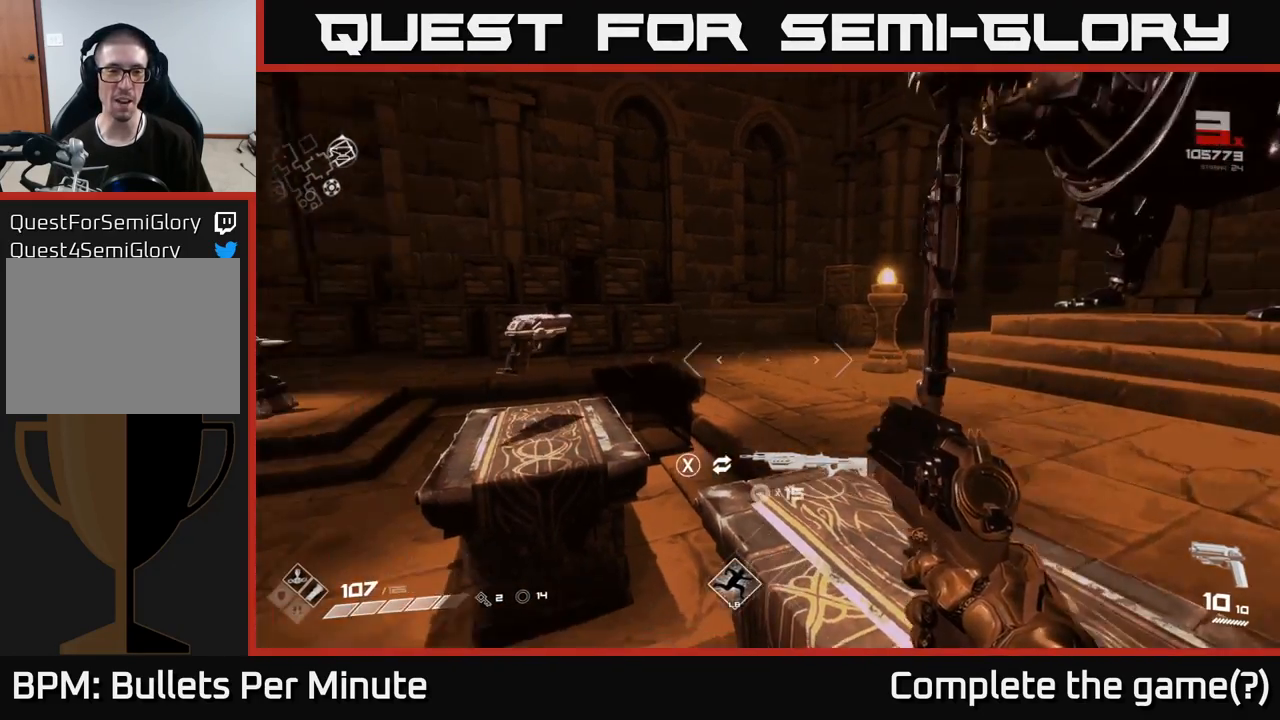
{"buttons": [], "left_stick": "up-left", "right_stick": "center", "events": [[100, "right_stick", "center"], [383, "left_stick", "up-left"]]}
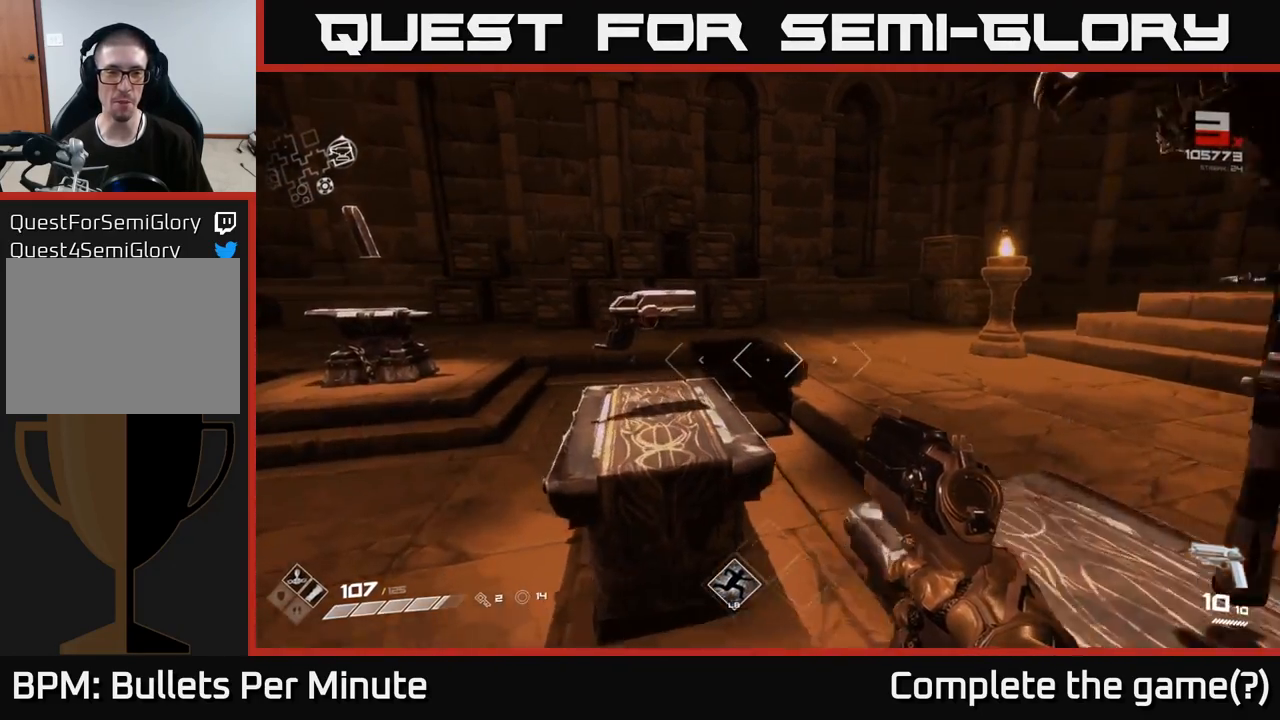
{"buttons": [], "left_stick": "left", "right_stick": "left", "events": [[67, "left_stick", "center"], [383, "right_stick", "left"], [483, "left_stick", "left"]]}
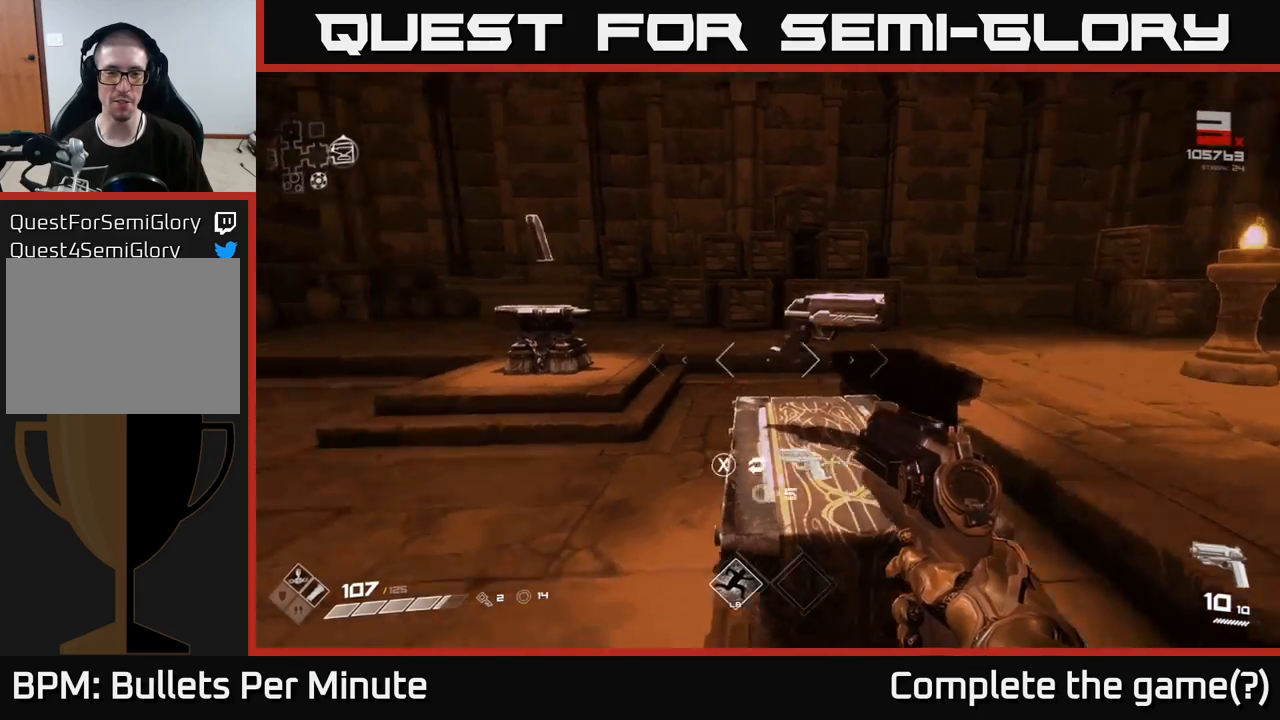
{"buttons": ["L1"], "left_stick": "up", "right_stick": "center", "events": [[183, "left_stick", "up-left"], [367, "L1", "down"], [367, "left_stick", "up"], [383, "right_stick", "center"]]}
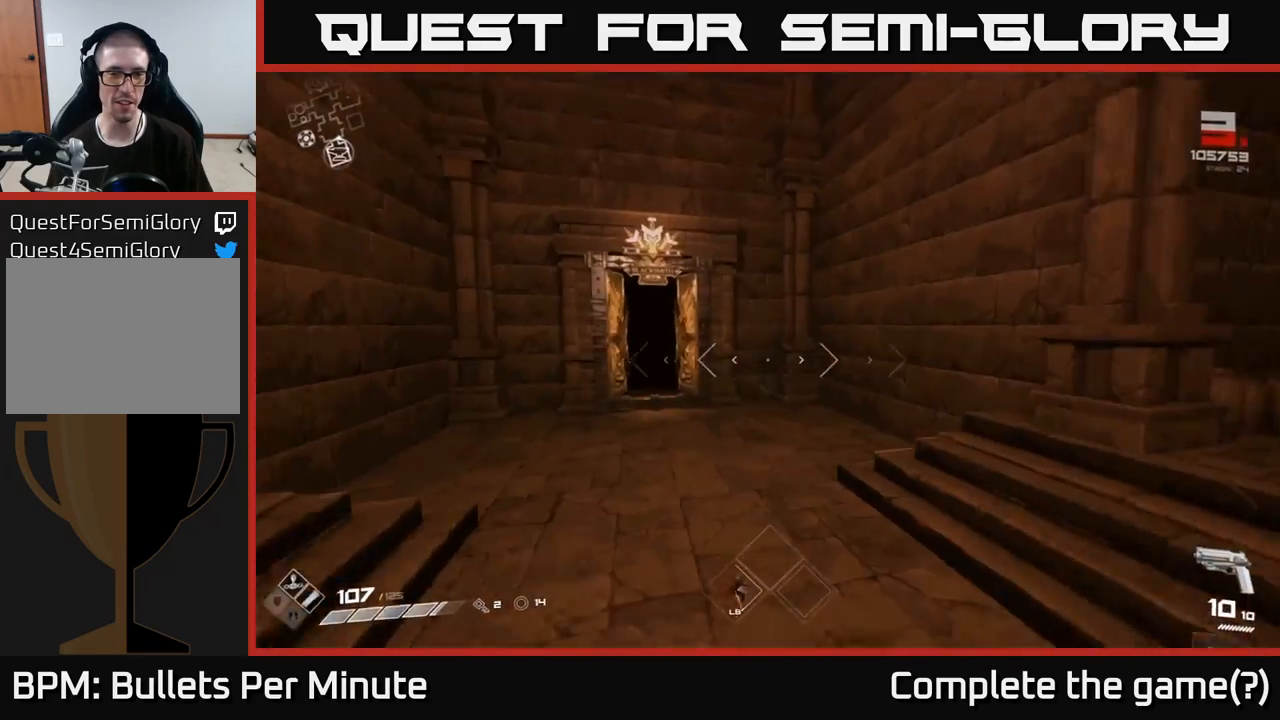
{"buttons": ["L1"], "left_stick": "up", "right_stick": "center", "events": [[217, "right_stick", "left"], [367, "right_stick", "center"]]}
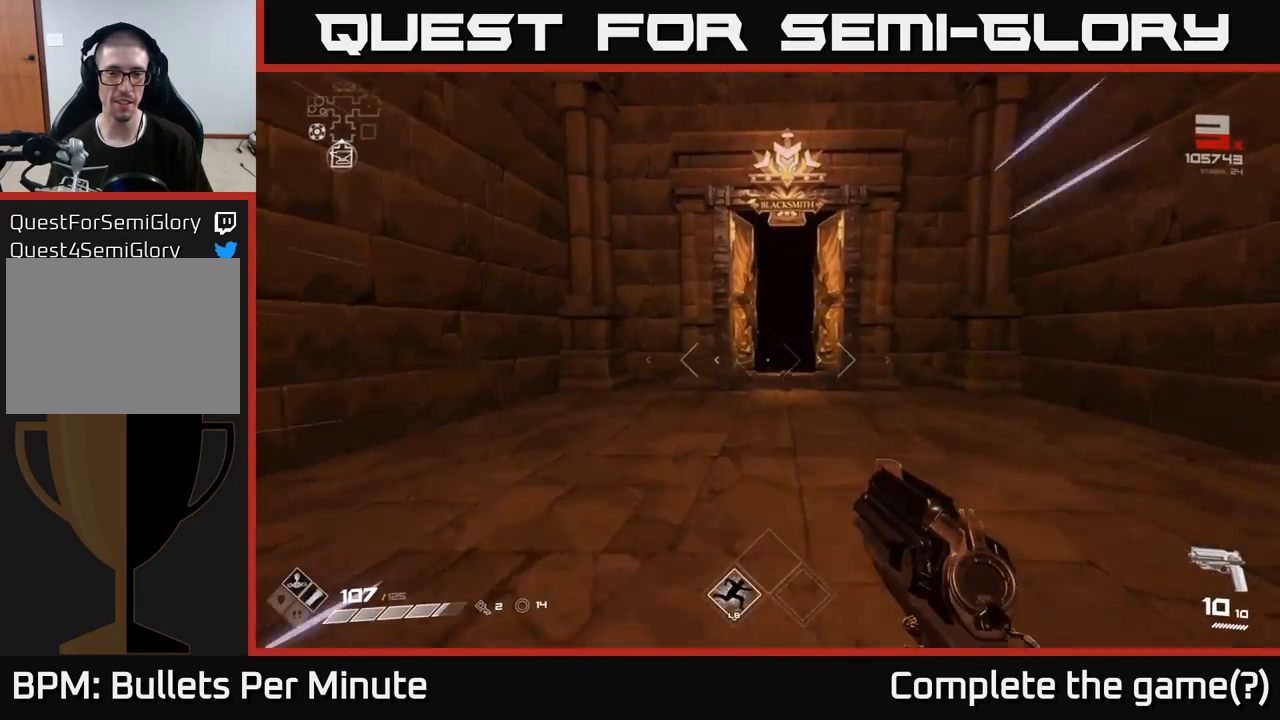
{"buttons": ["L1"], "left_stick": "up", "right_stick": "center", "events": []}
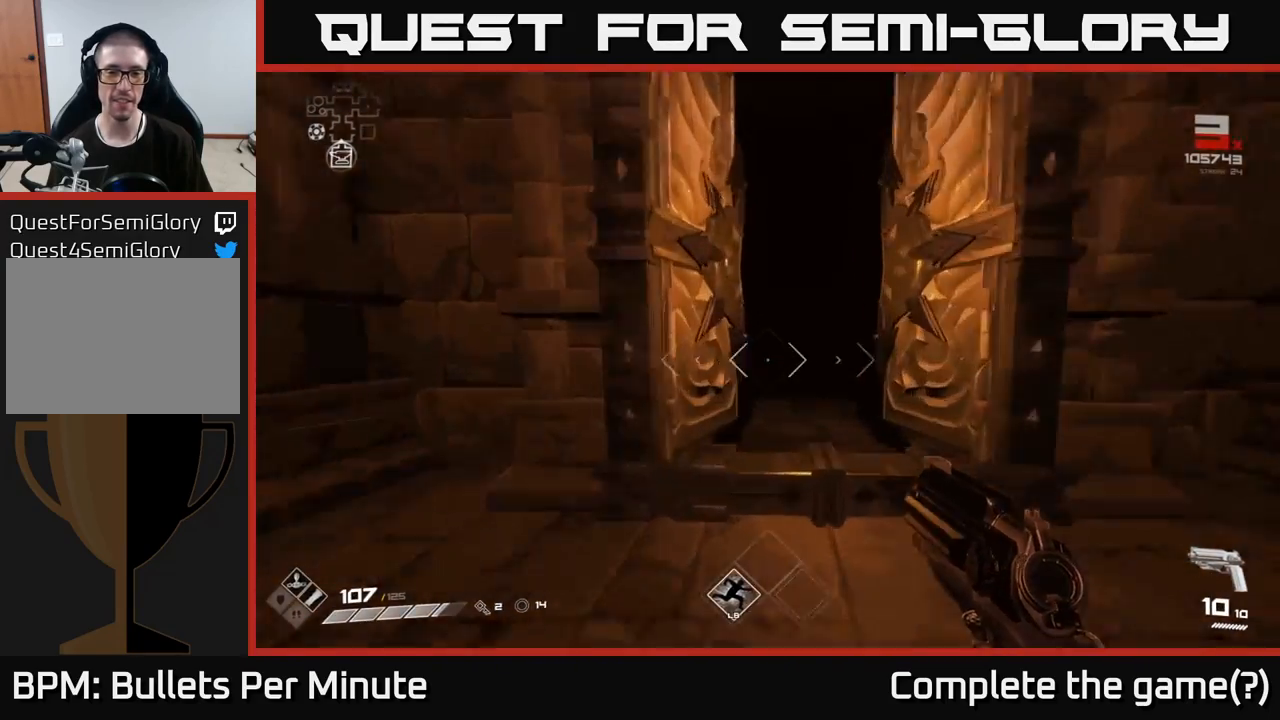
{"buttons": ["L1"], "left_stick": "up", "right_stick": "center", "events": [[67, "left_stick", "up-right"], [167, "left_stick", "up"]]}
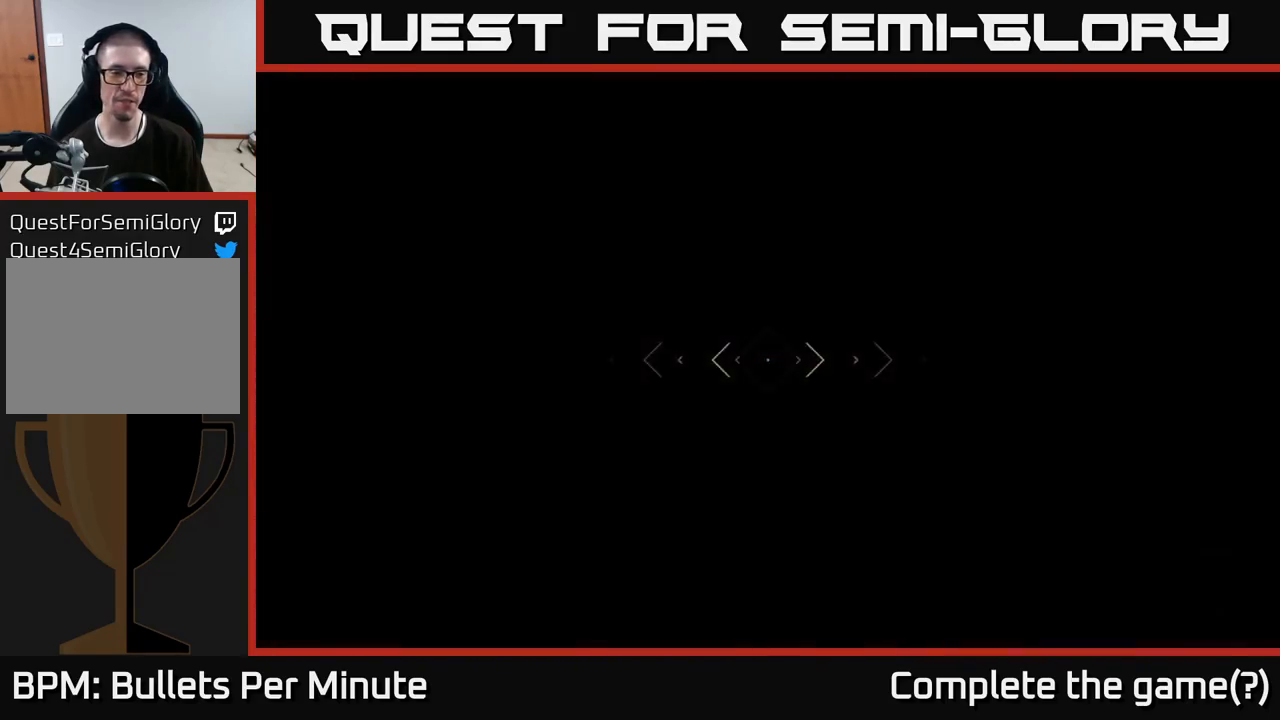
{"buttons": ["L1"], "left_stick": "up", "right_stick": "center", "events": []}
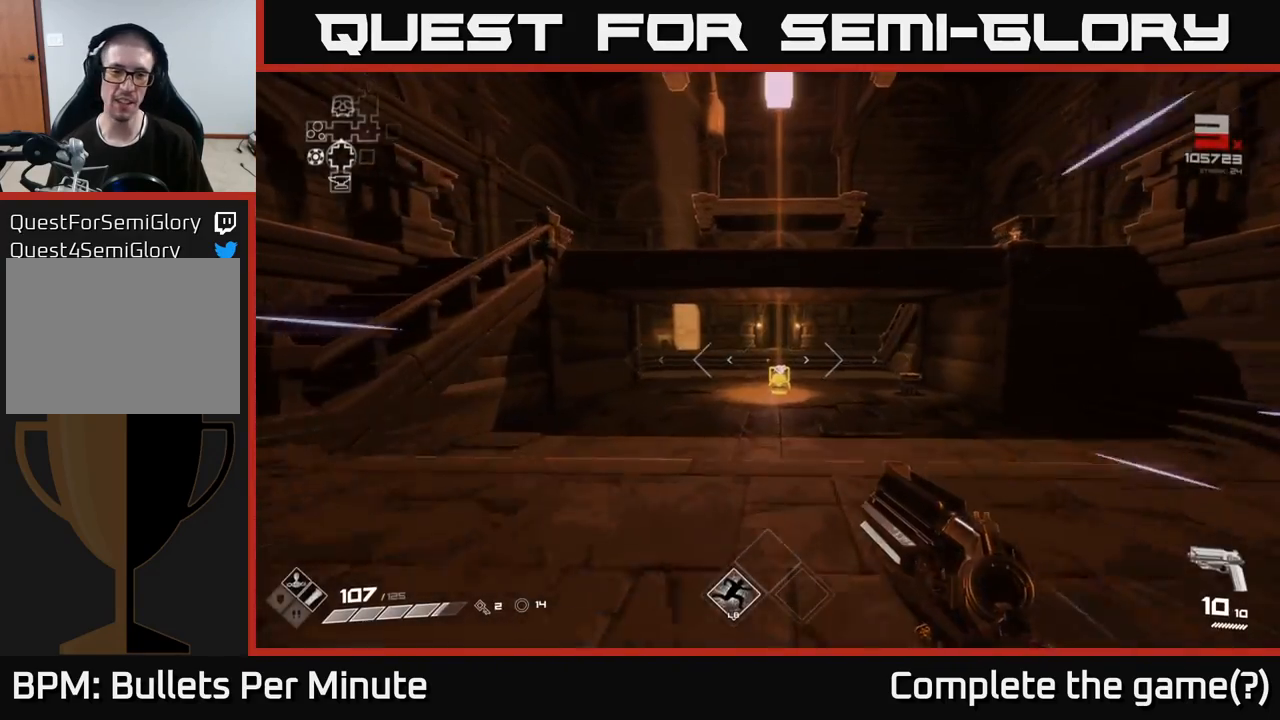
{"buttons": [], "left_stick": "down-left", "right_stick": "left", "events": [[167, "L1", "up"], [333, "left_stick", "center"], [417, "left_stick", "down-left"], [433, "right_stick", "left"]]}
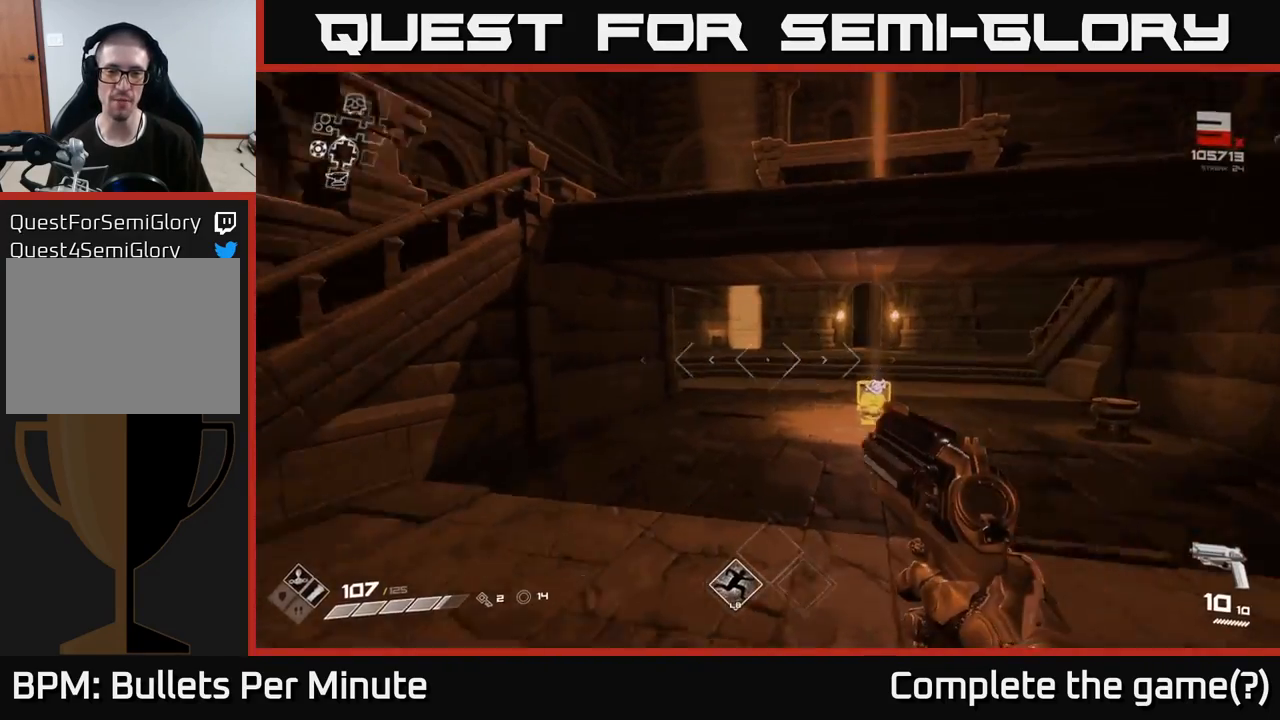
{"buttons": [], "left_stick": "up-left", "right_stick": "center", "events": [[167, "right_stick", "center"], [200, "left_stick", "left"], [317, "left_stick", "up-left"]]}
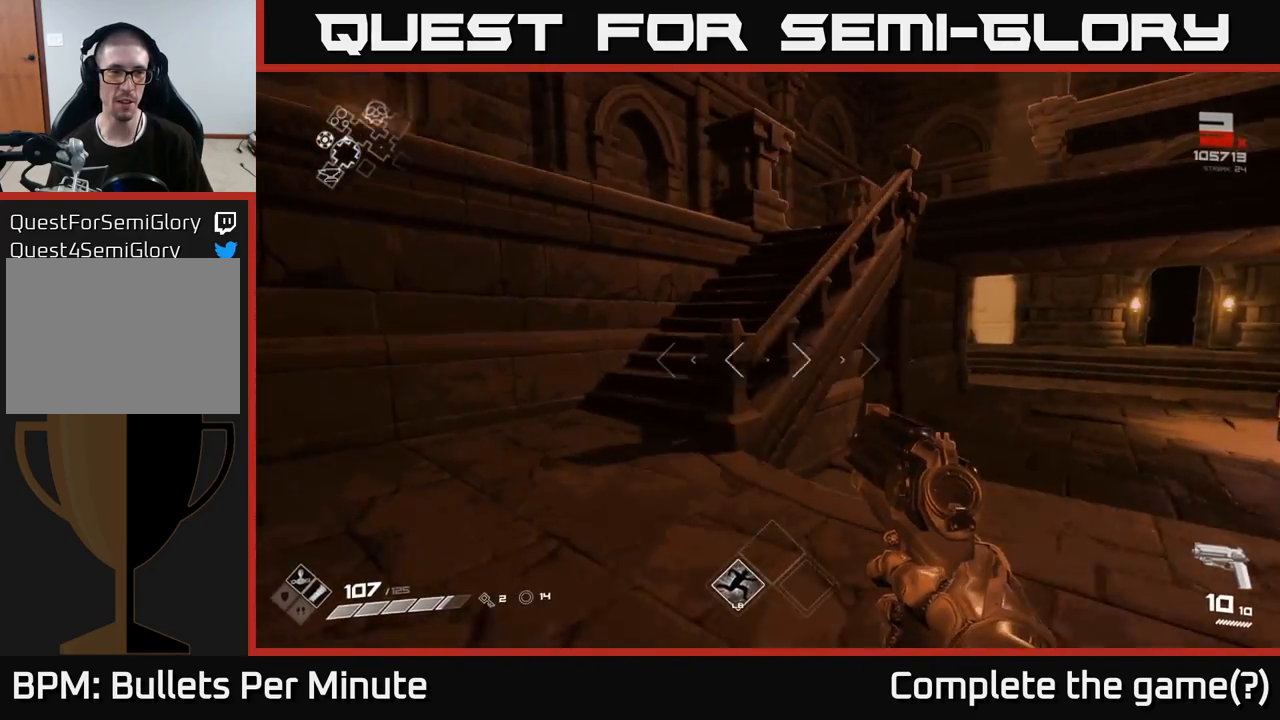
{"buttons": ["L1"], "left_stick": "up", "right_stick": "center", "events": [[183, "left_stick", "up"], [317, "right_stick", "right"], [400, "L1", "down"], [467, "right_stick", "center"]]}